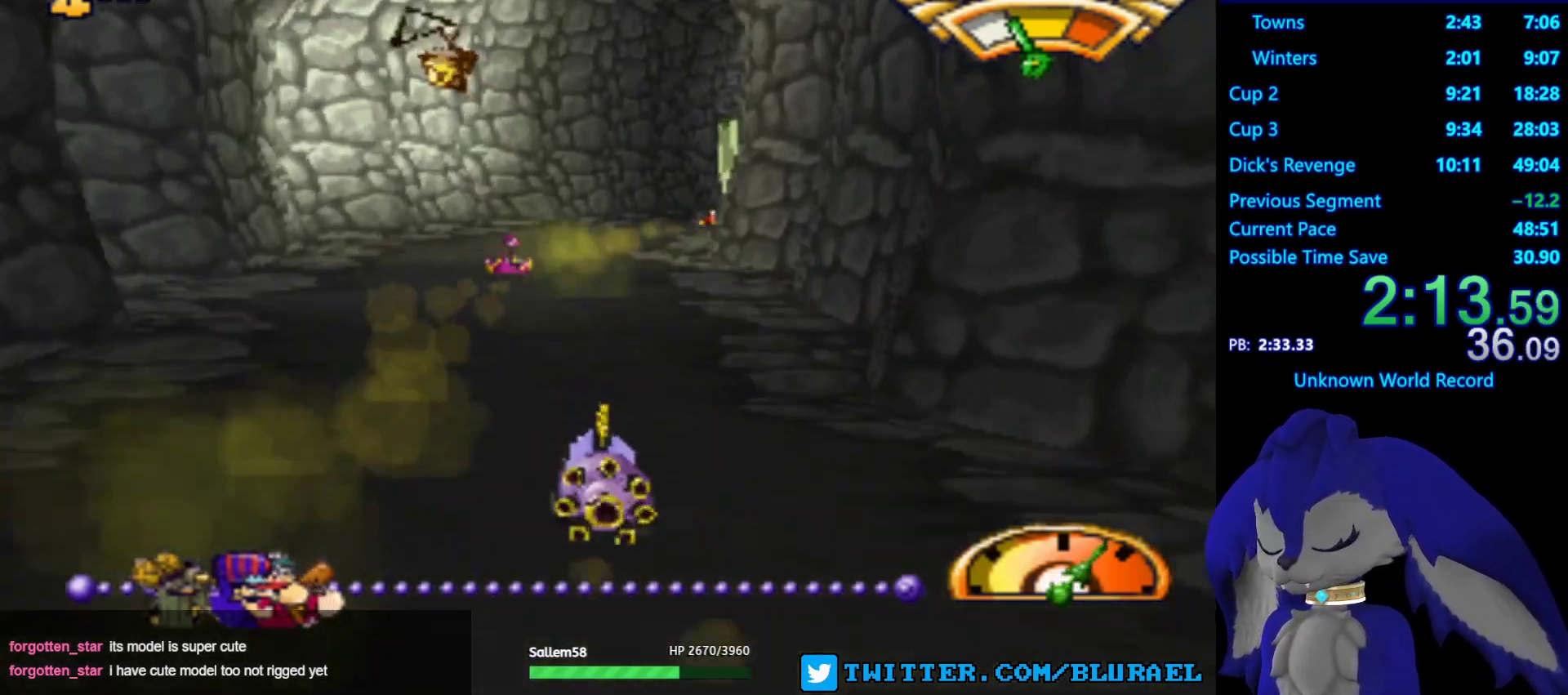
Gameplay with a controller (PlayStation layout); each line is a JSON object with the inputs held at the frame after it. "events" lists button and stick changes between this image and that frame as [ms after this image, input, new state], when the widget could be followed in between. Not read: R3.
{"buttons": ["CROSS"], "left_stick": "center", "right_stick": "center", "events": [[283, "left_stick", "right"], [433, "left_stick", "center"]]}
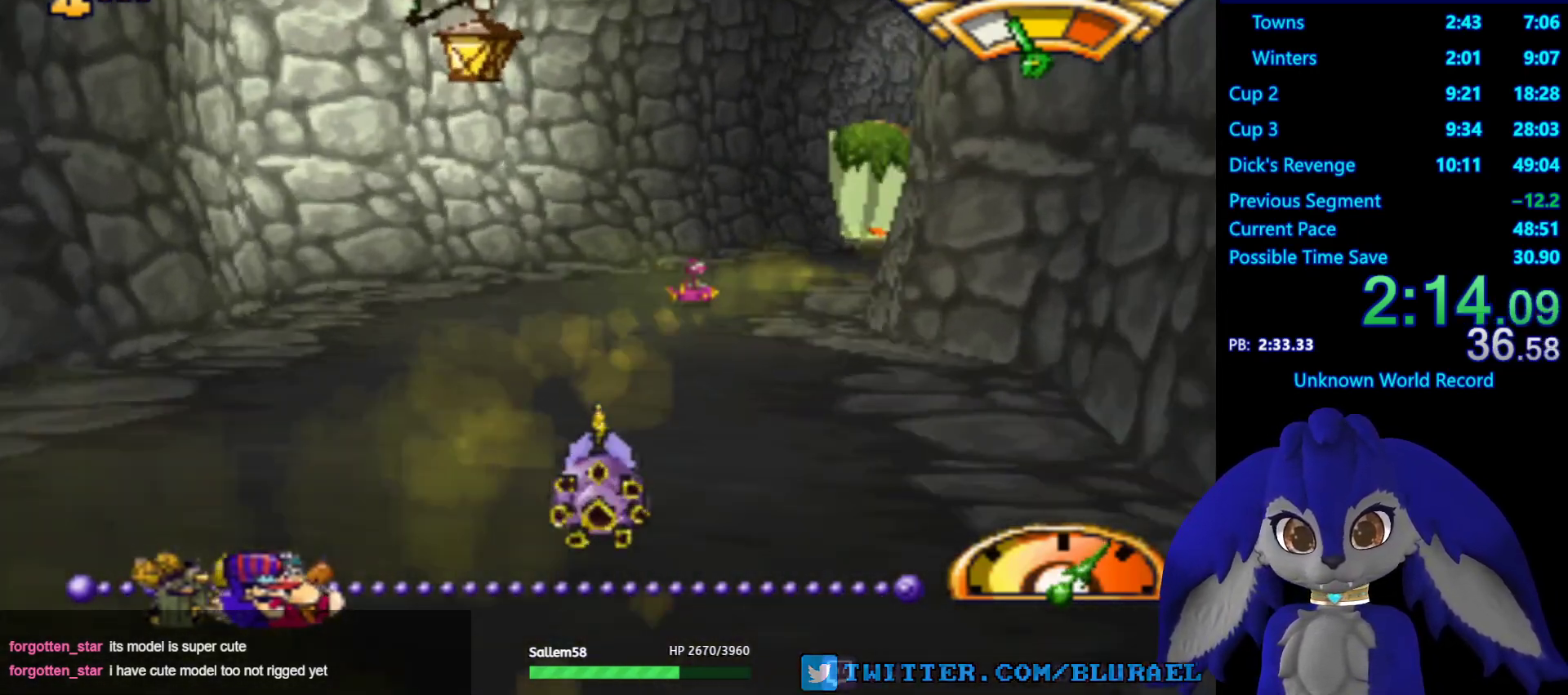
{"buttons": ["CROSS"], "left_stick": "right", "right_stick": "center", "events": [[267, "left_stick", "right"]]}
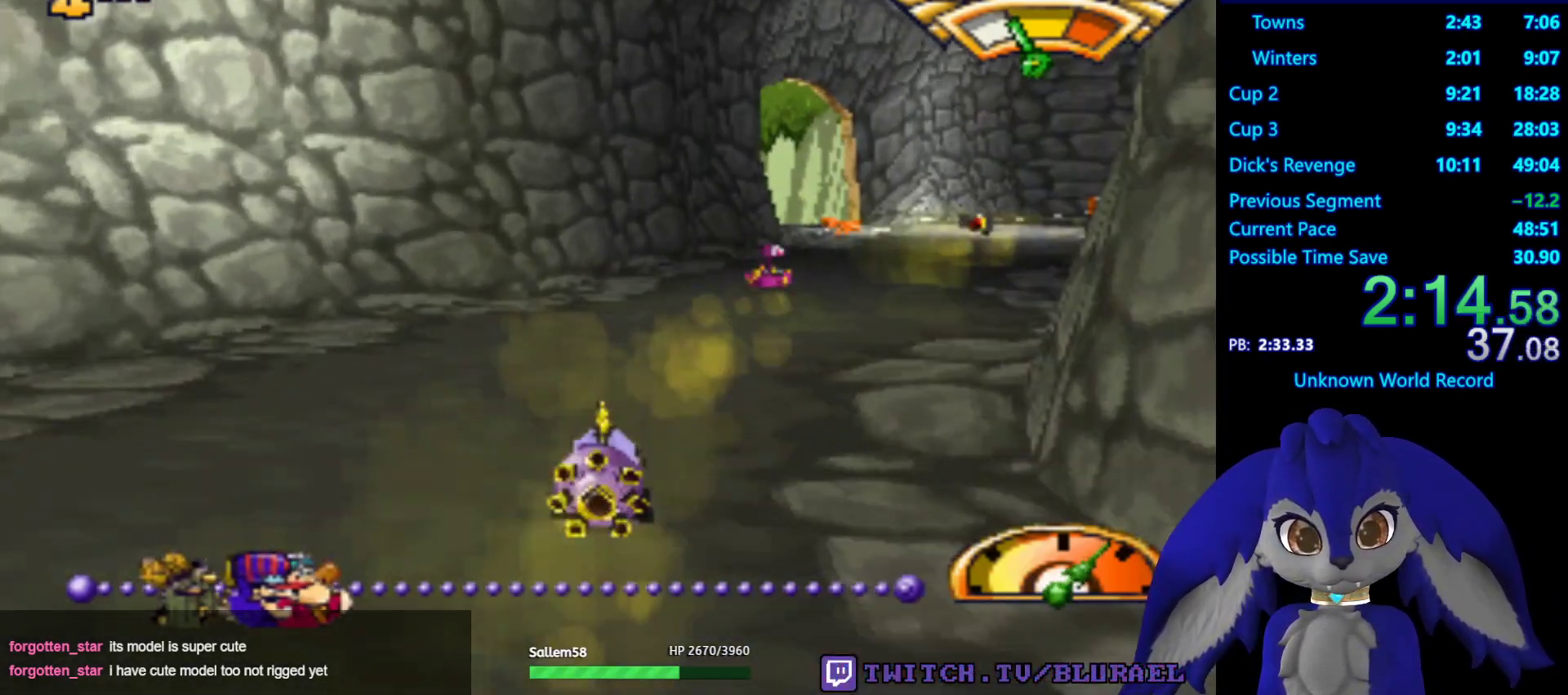
{"buttons": ["CROSS"], "left_stick": "left", "right_stick": "center", "events": [[217, "left_stick", "center"], [383, "left_stick", "left"]]}
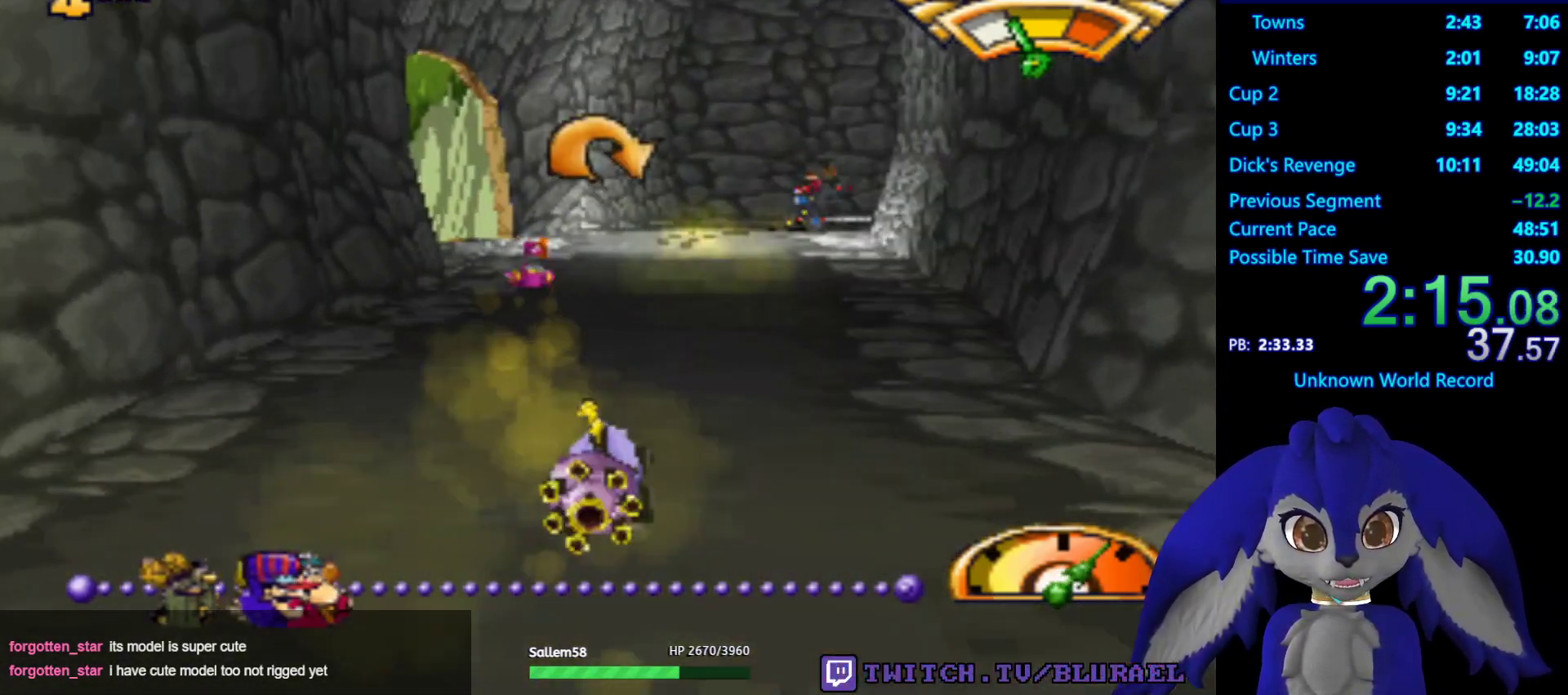
{"buttons": ["CROSS"], "left_stick": "right", "right_stick": "center", "events": [[67, "left_stick", "center"], [400, "left_stick", "right"]]}
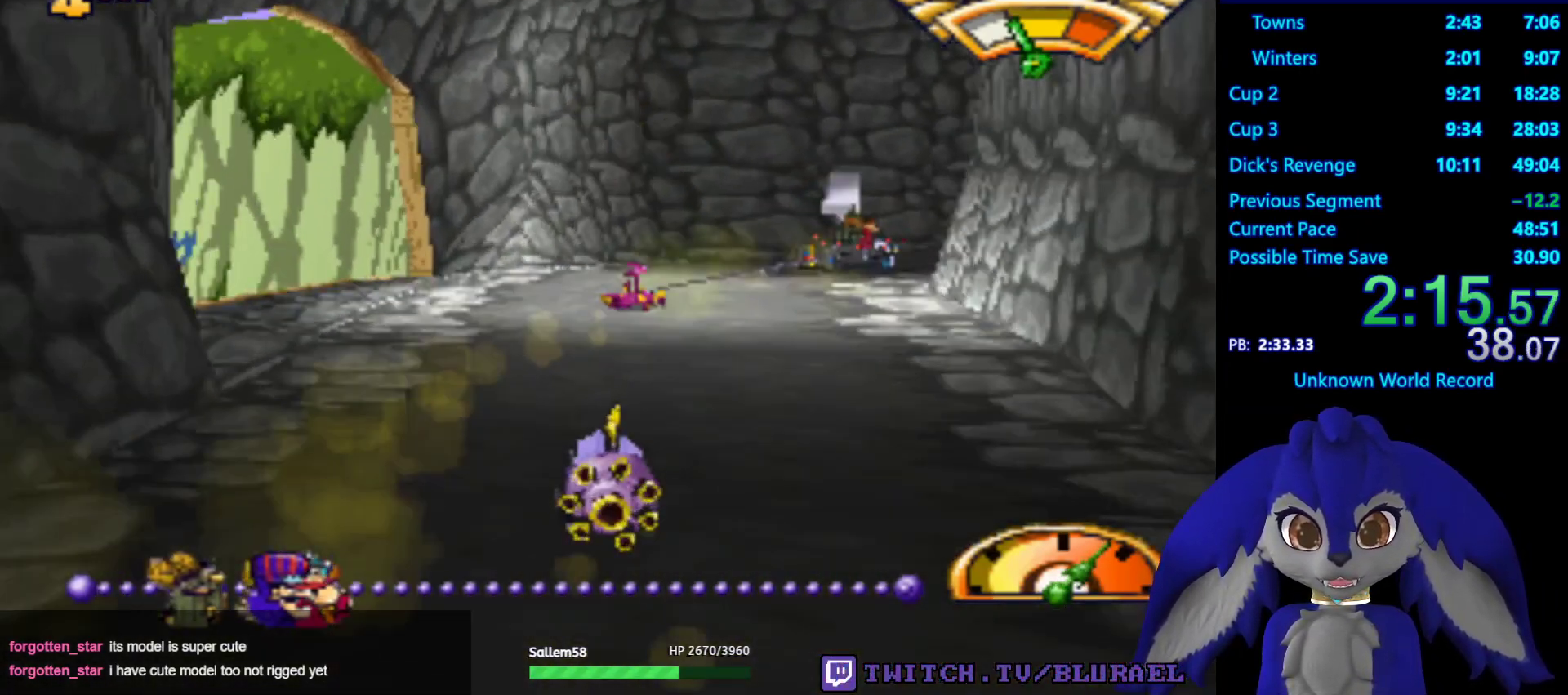
{"buttons": ["CROSS"], "left_stick": "center", "right_stick": "center", "events": [[67, "left_stick", "center"]]}
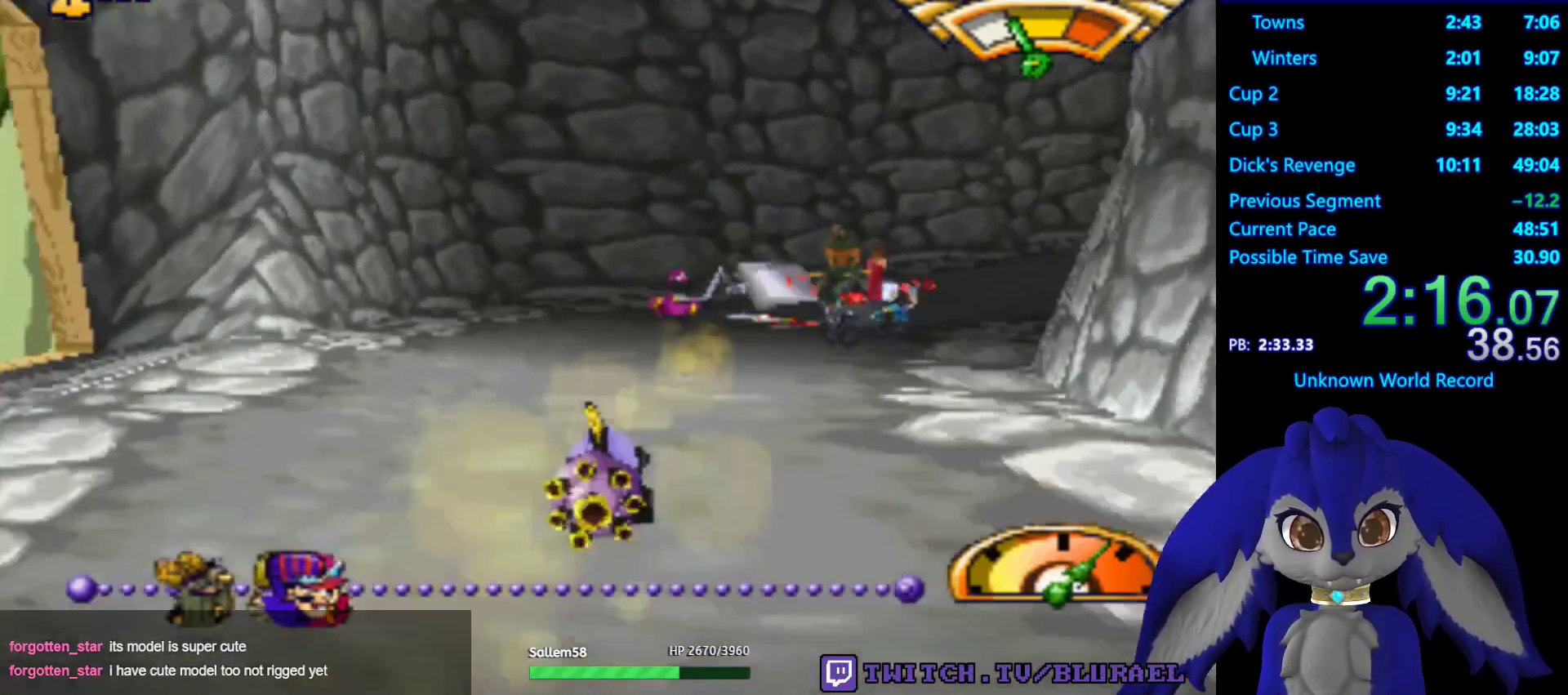
{"buttons": [], "left_stick": "right", "right_stick": "center", "events": [[50, "left_stick", "right"], [267, "CROSS", "up"]]}
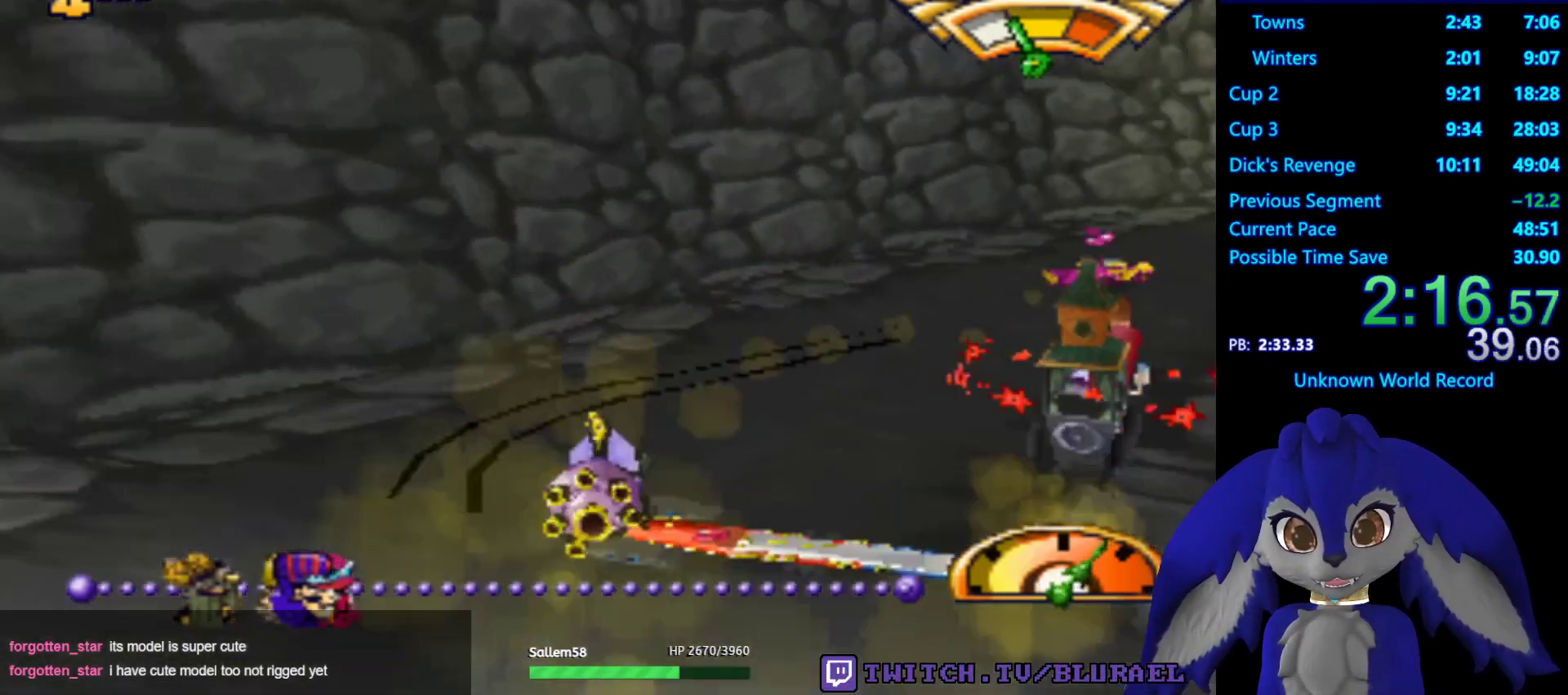
{"buttons": ["CROSS"], "left_stick": "right", "right_stick": "center", "events": [[50, "CROSS", "down"]]}
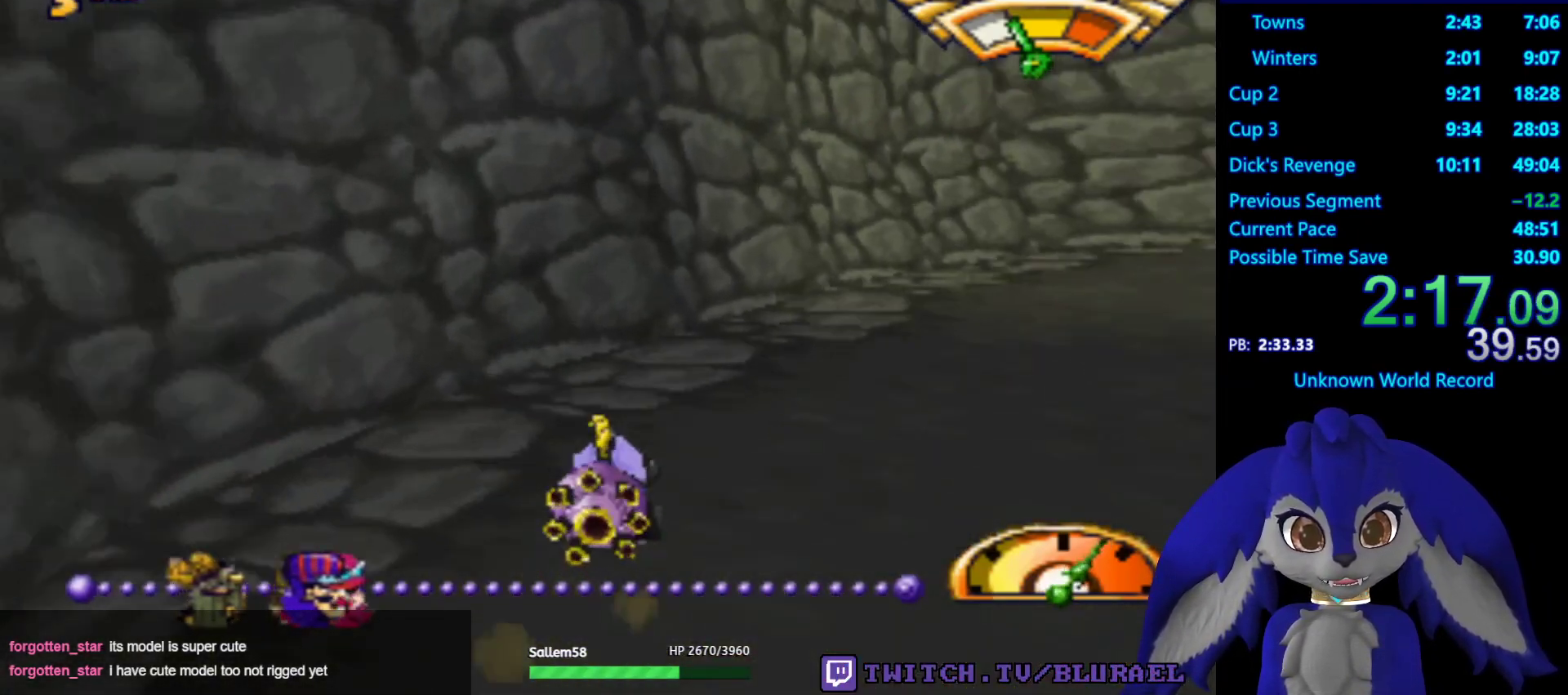
{"buttons": ["CROSS"], "left_stick": "right", "right_stick": "center", "events": []}
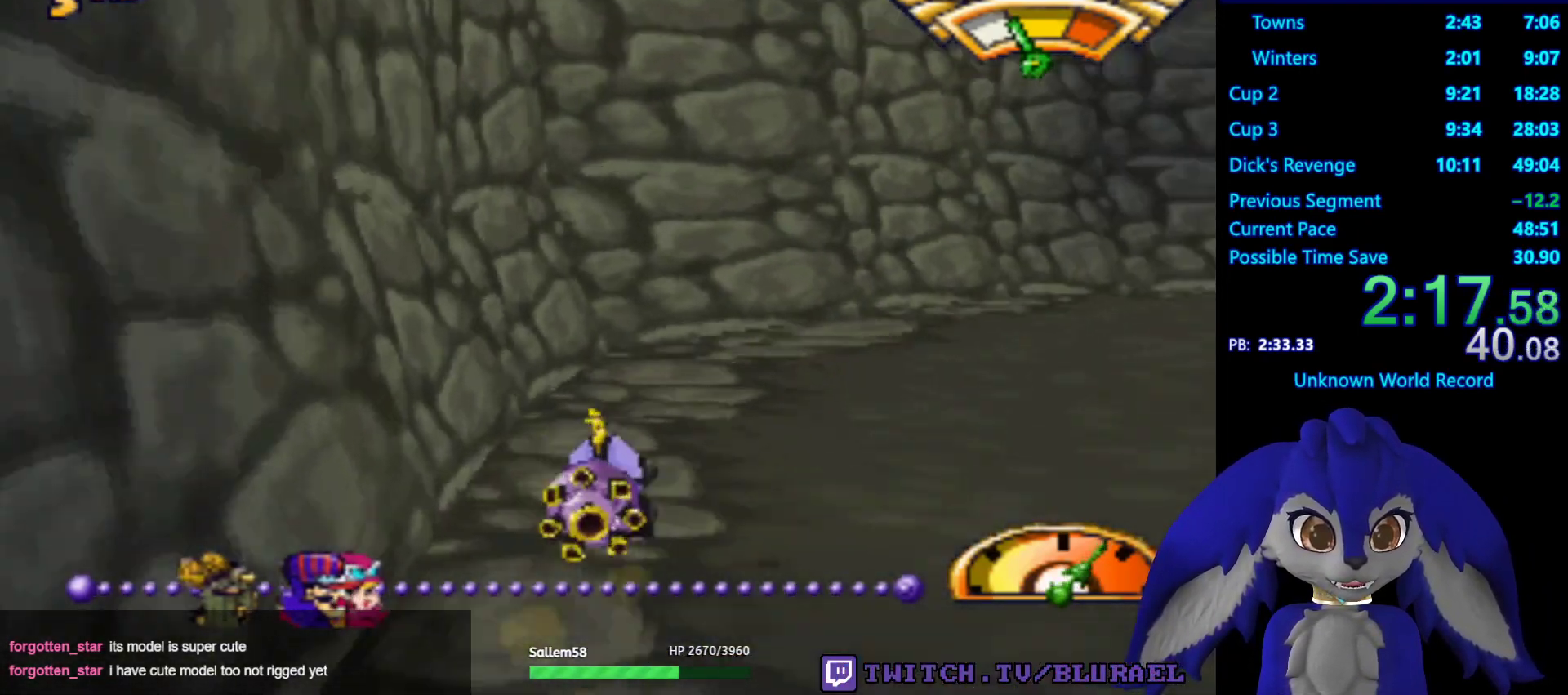
{"buttons": ["CROSS"], "left_stick": "right", "right_stick": "center", "events": []}
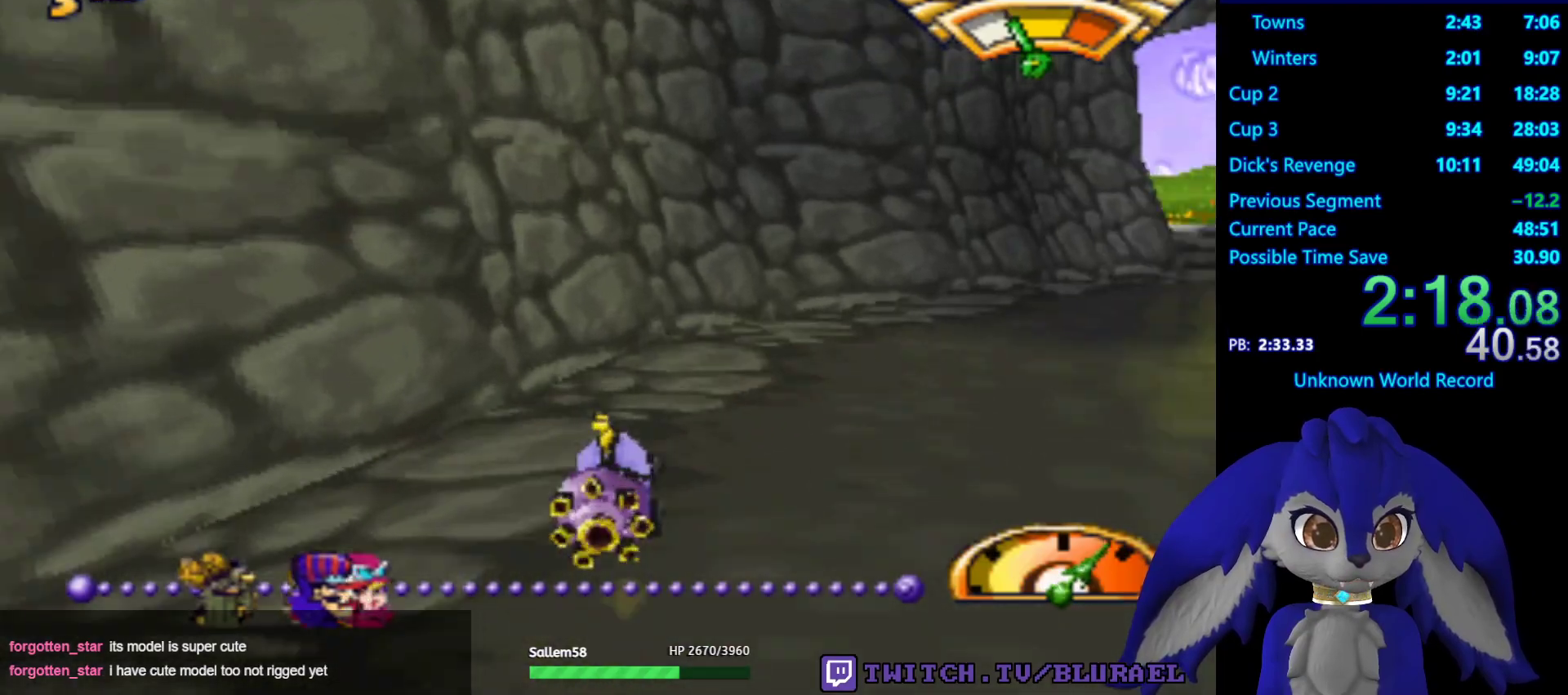
{"buttons": ["CROSS"], "left_stick": "right", "right_stick": "center", "events": []}
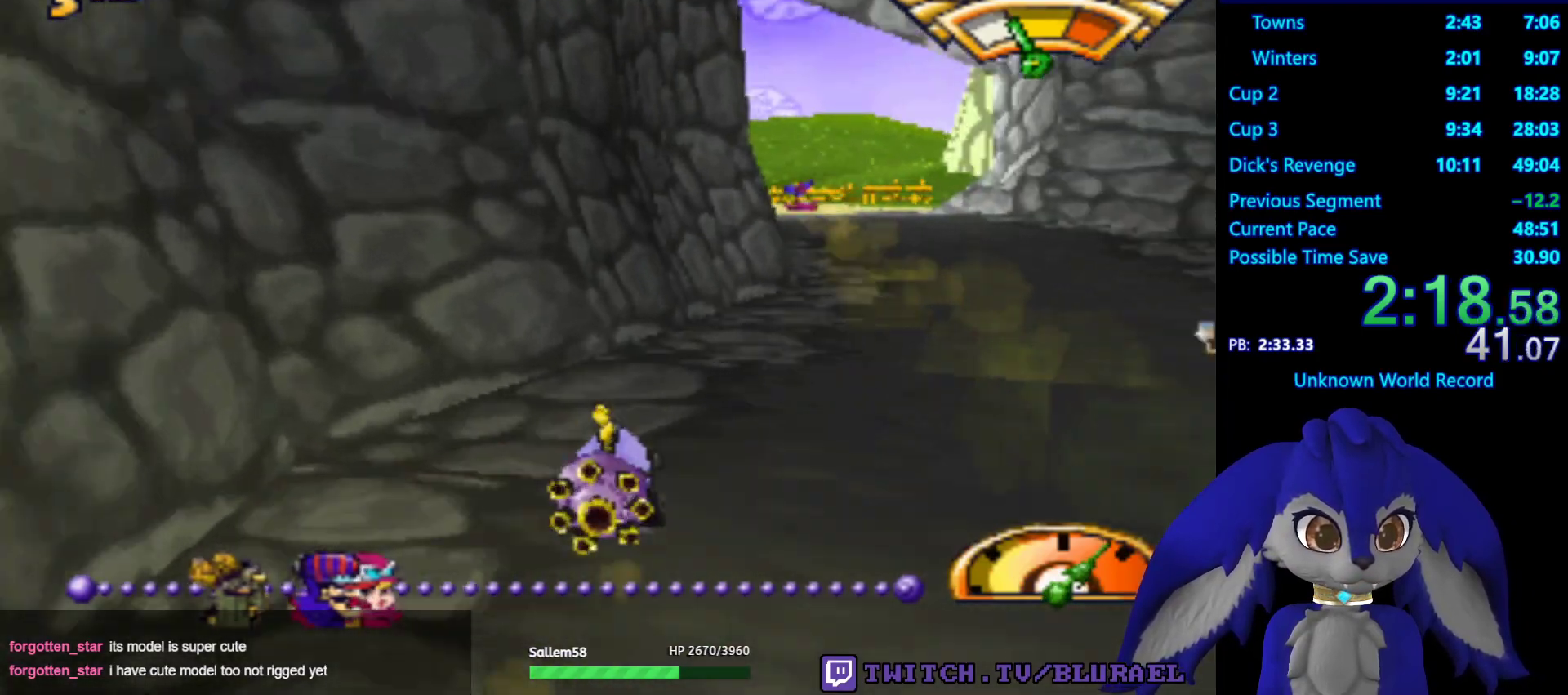
{"buttons": ["CROSS"], "left_stick": "center", "right_stick": "center", "events": [[33, "left_stick", "center"], [217, "left_stick", "left"], [350, "left_stick", "down-left"], [500, "left_stick", "center"]]}
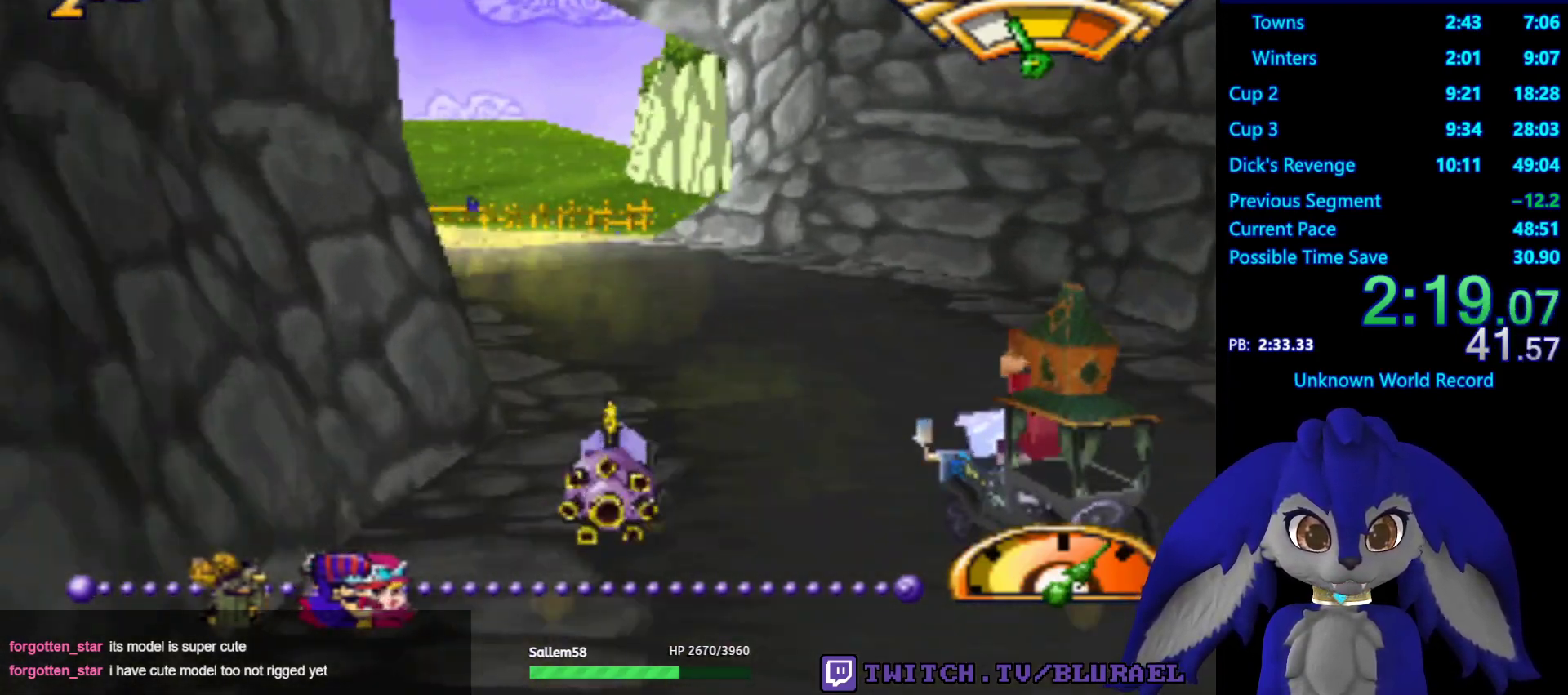
{"buttons": ["CROSS"], "left_stick": "center", "right_stick": "center", "events": [[367, "left_stick", "right"], [500, "left_stick", "center"]]}
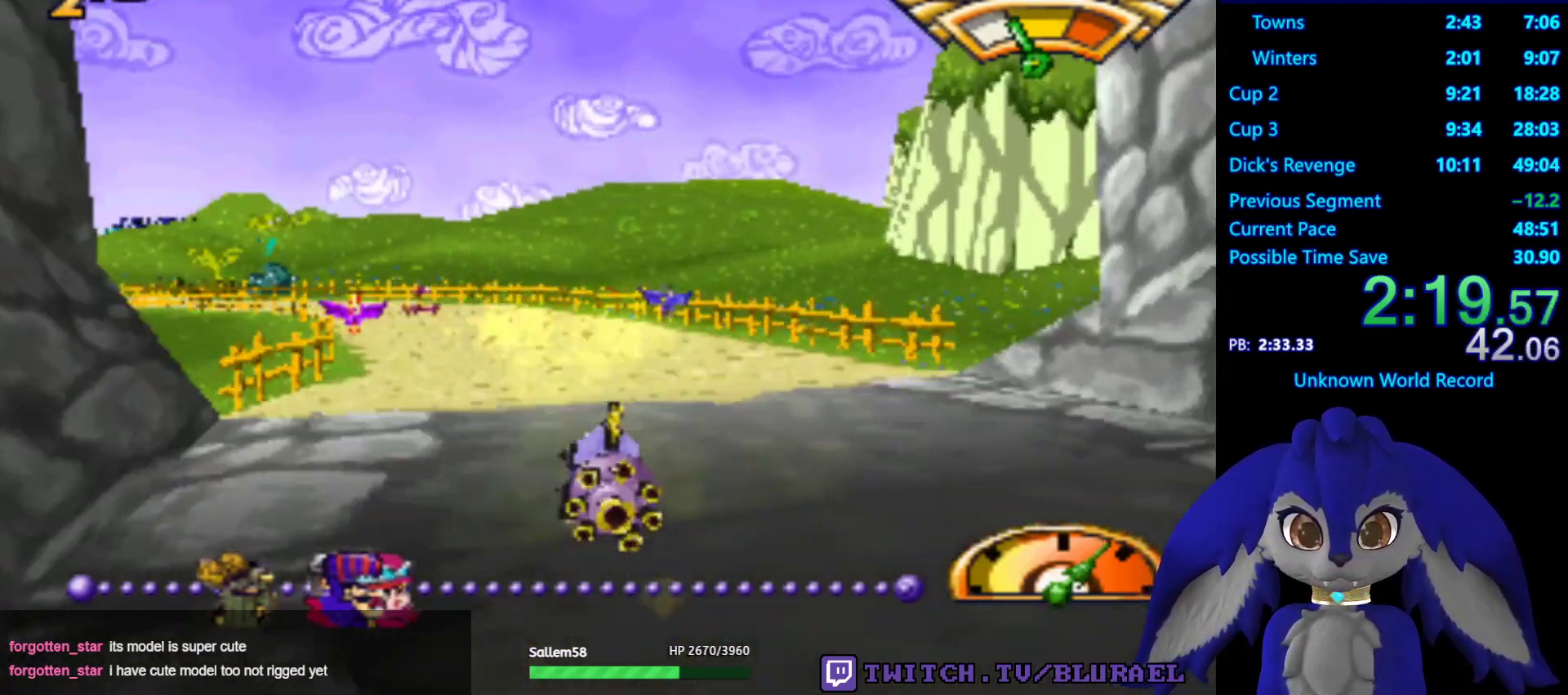
{"buttons": ["CROSS", "L2"], "left_stick": "right", "right_stick": "center", "events": [[283, "left_stick", "right"], [300, "L2", "down"]]}
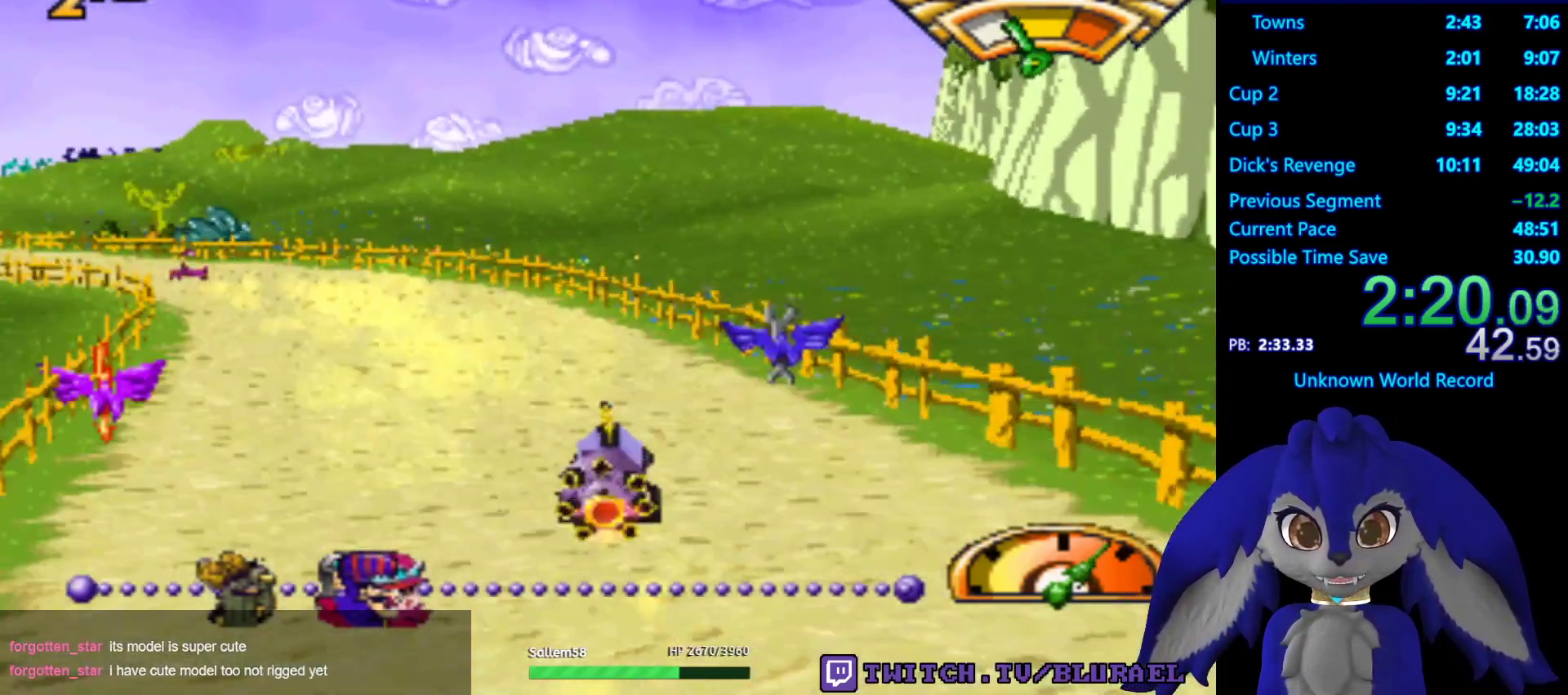
{"buttons": ["CROSS"], "left_stick": "center", "right_stick": "center", "events": [[100, "L2", "up"], [150, "left_stick", "down-left"], [467, "left_stick", "center"]]}
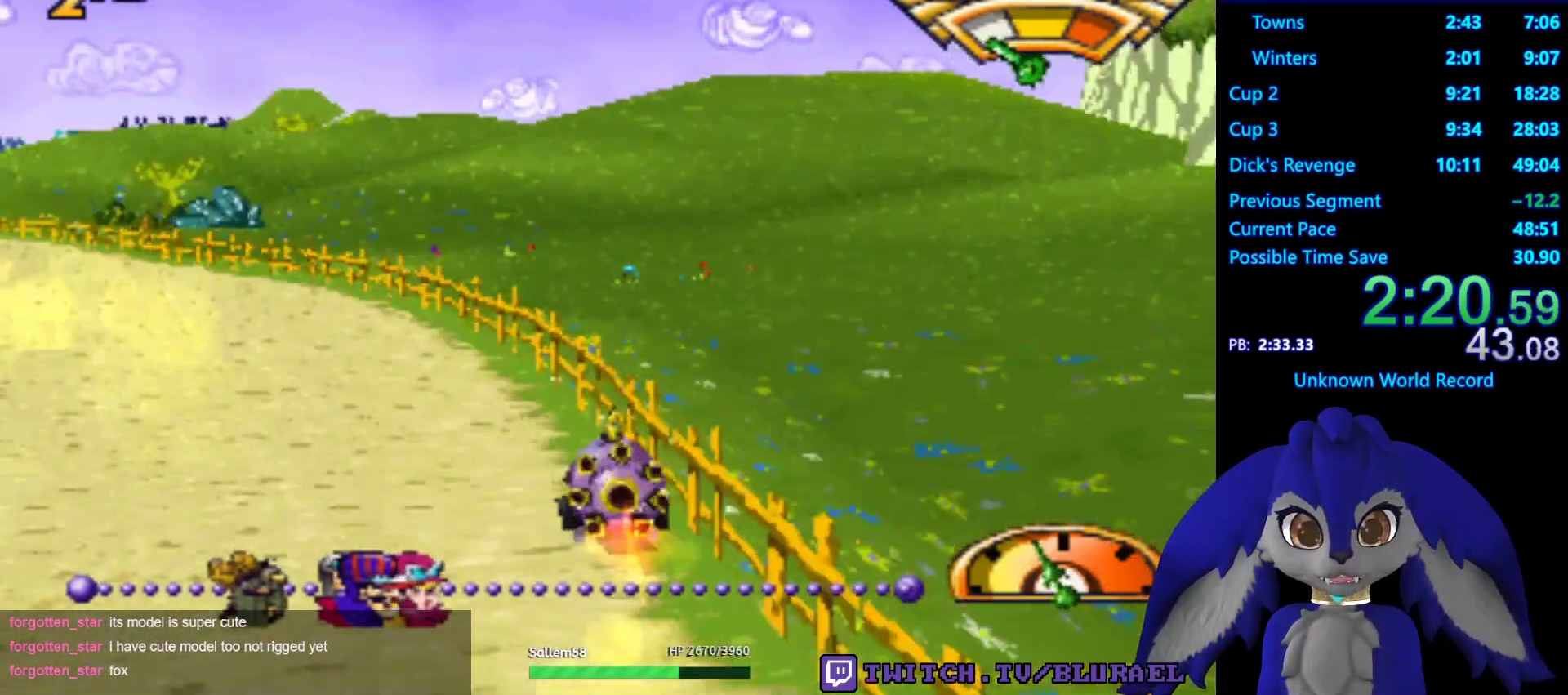
{"buttons": ["CROSS"], "left_stick": "center", "right_stick": "center", "events": [[100, "left_stick", "left"], [317, "left_stick", "center"]]}
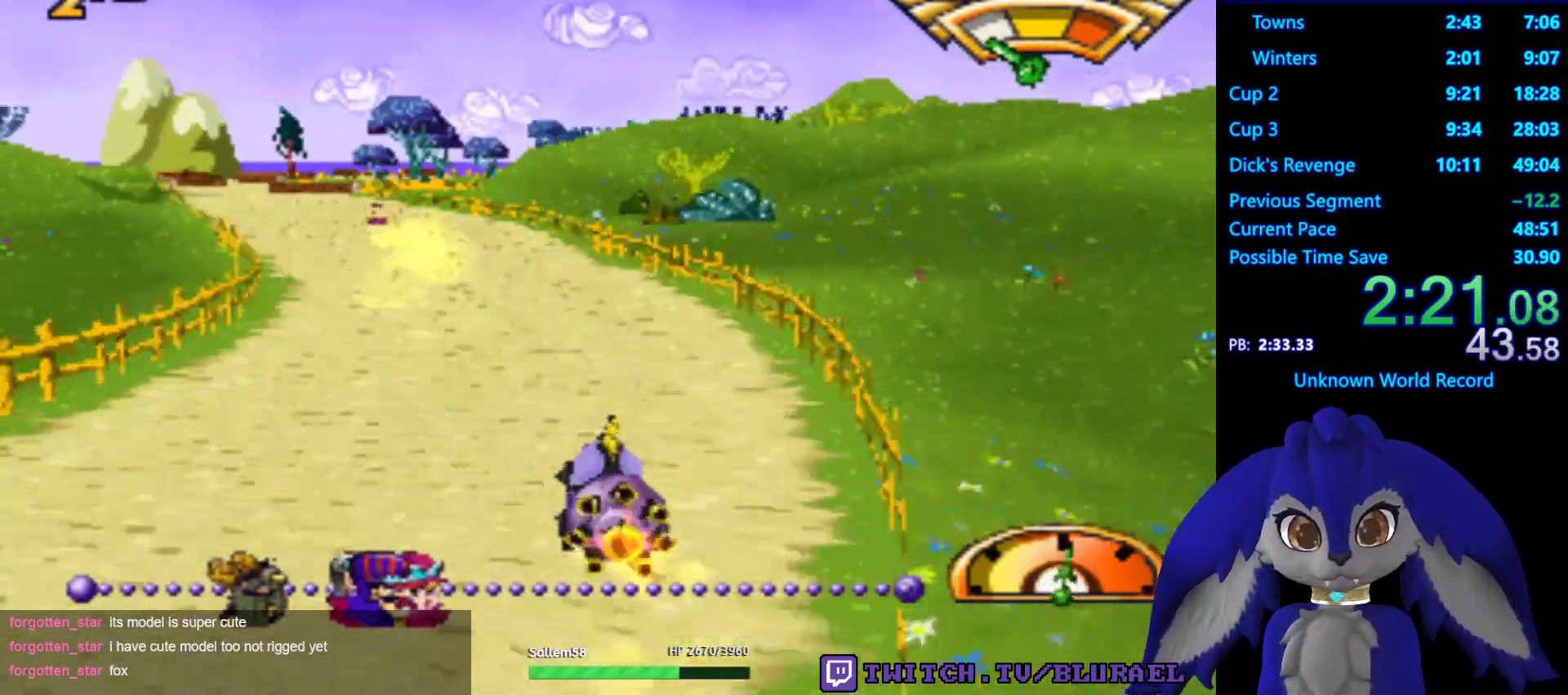
{"buttons": ["CROSS"], "left_stick": "center", "right_stick": "center", "events": [[167, "left_stick", "left"], [250, "left_stick", "center"]]}
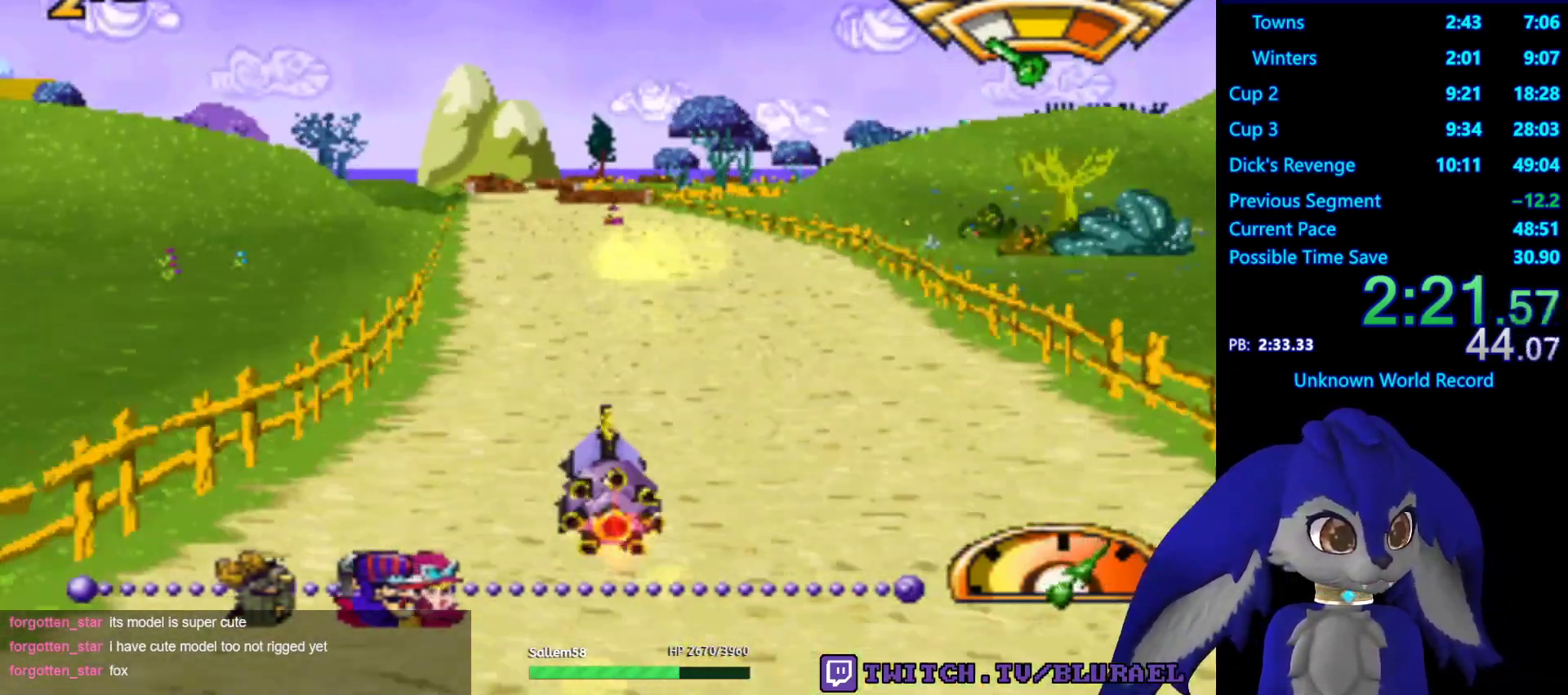
{"buttons": ["CROSS"], "left_stick": "center", "right_stick": "center", "events": []}
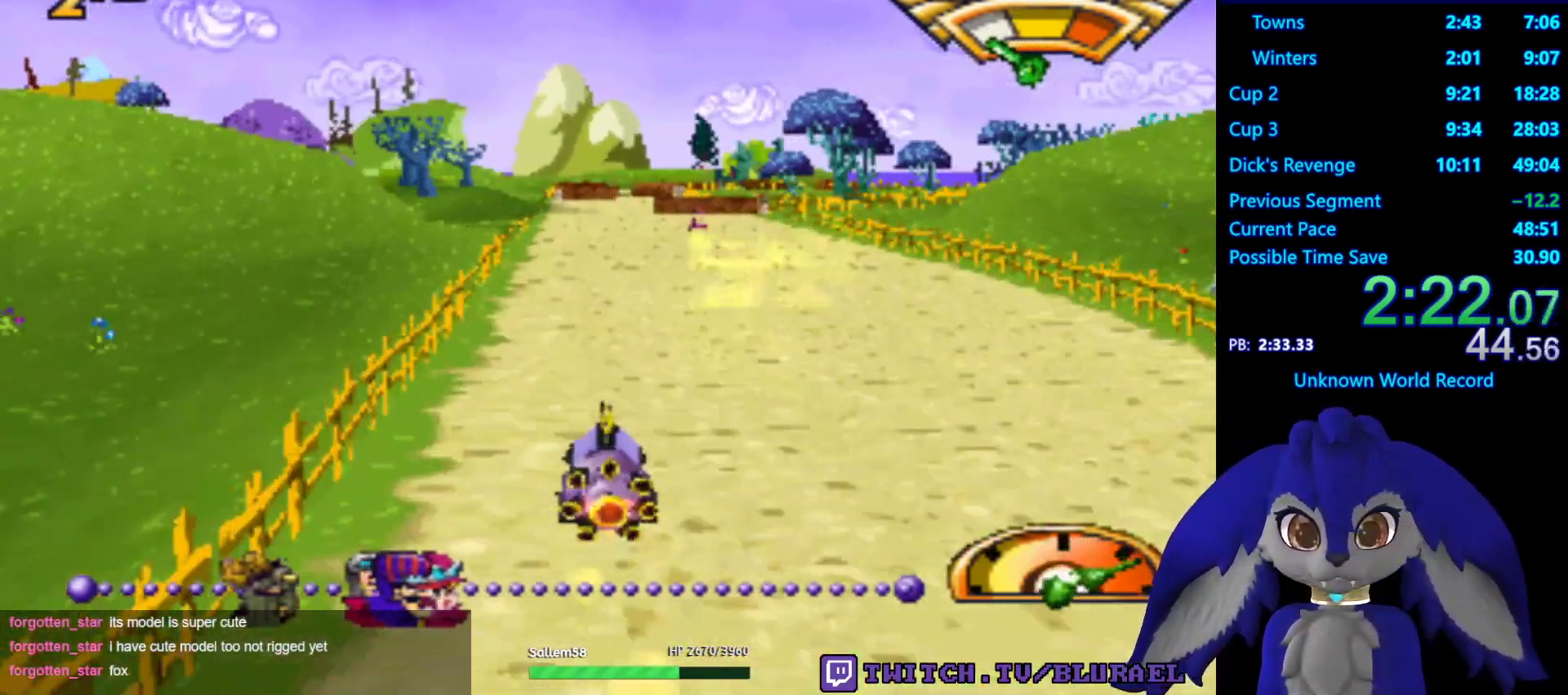
{"buttons": ["CROSS"], "left_stick": "center", "right_stick": "center", "events": []}
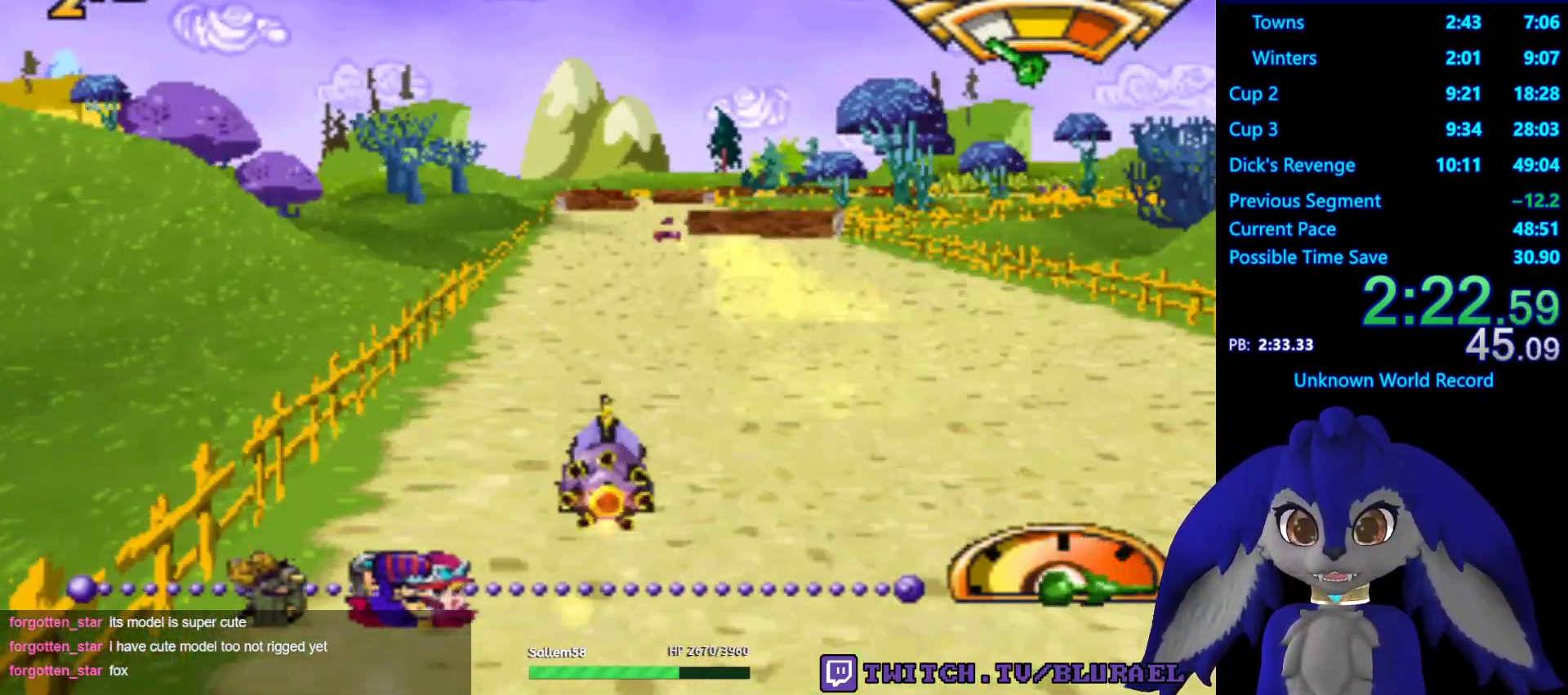
{"buttons": ["CROSS"], "left_stick": "center", "right_stick": "center", "events": []}
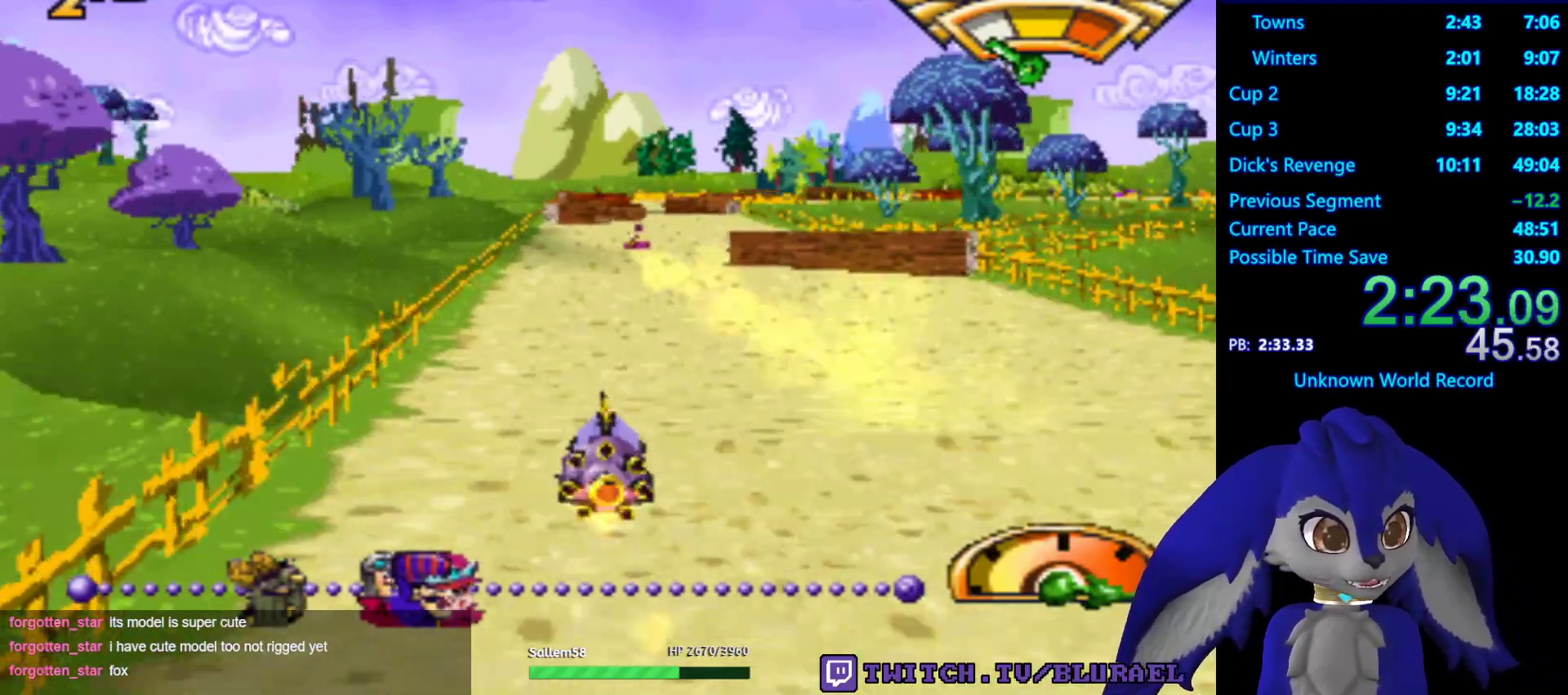
{"buttons": ["CROSS"], "left_stick": "center", "right_stick": "center", "events": [[167, "left_stick", "right"], [317, "left_stick", "center"]]}
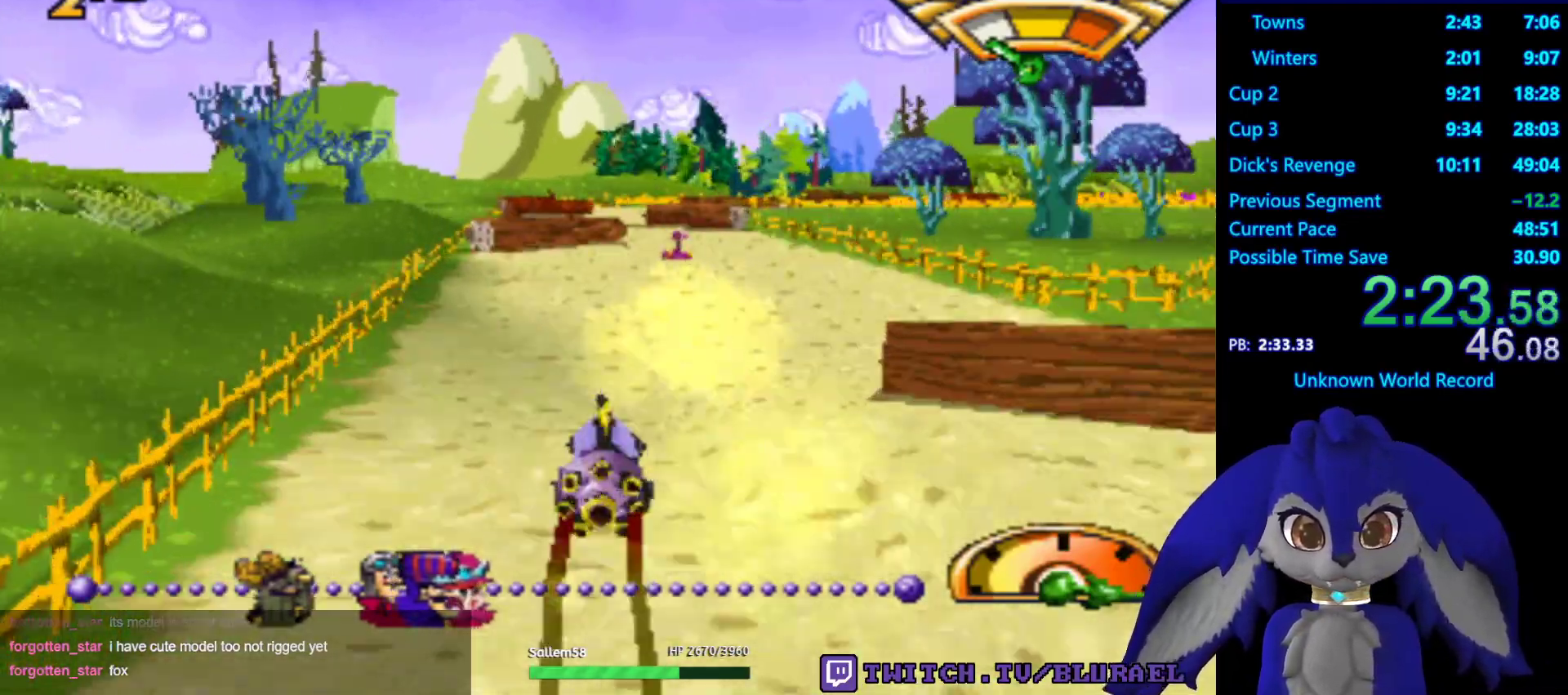
{"buttons": [], "left_stick": "center", "right_stick": "center", "events": [[217, "CROSS", "up"], [217, "left_stick", "down-left"], [467, "left_stick", "center"]]}
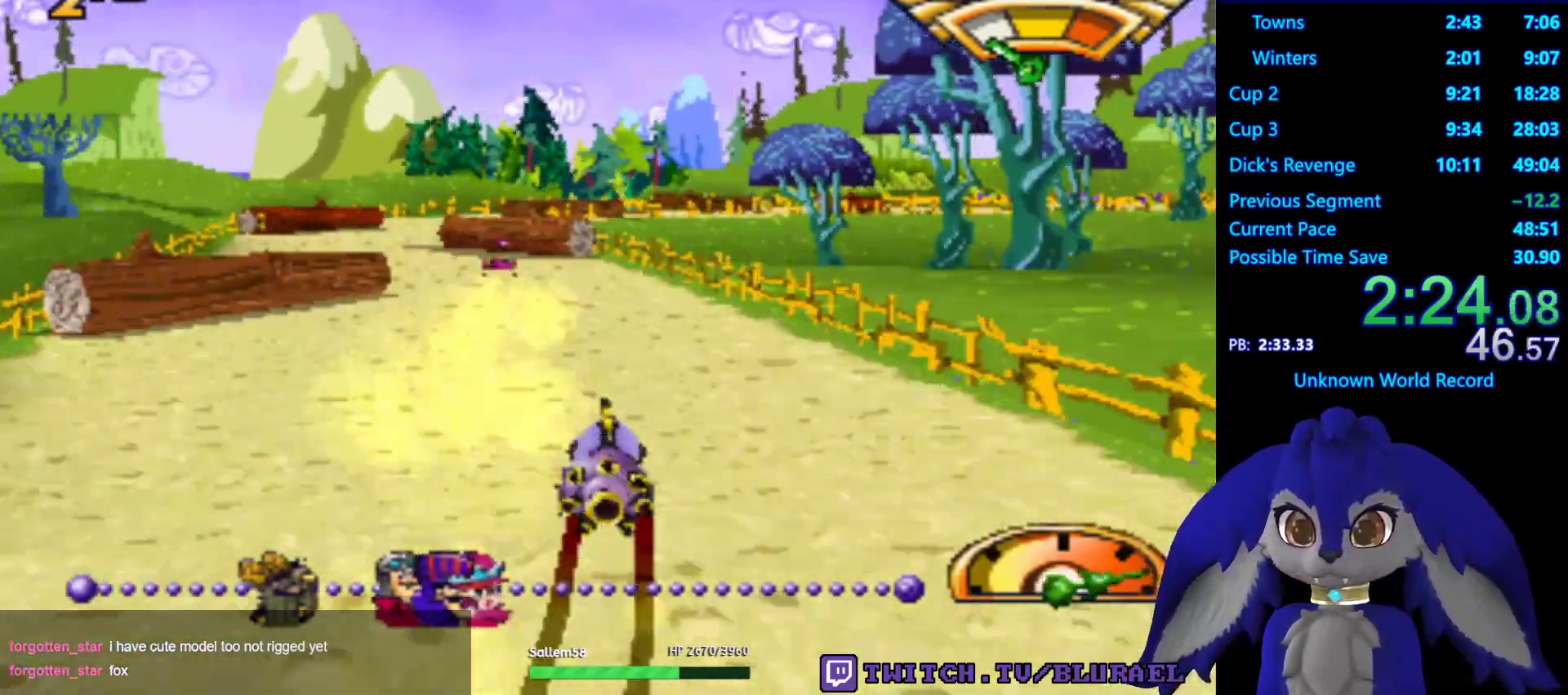
{"buttons": [], "left_stick": "center", "right_stick": "center", "events": [[133, "left_stick", "down-left"], [233, "left_stick", "center"]]}
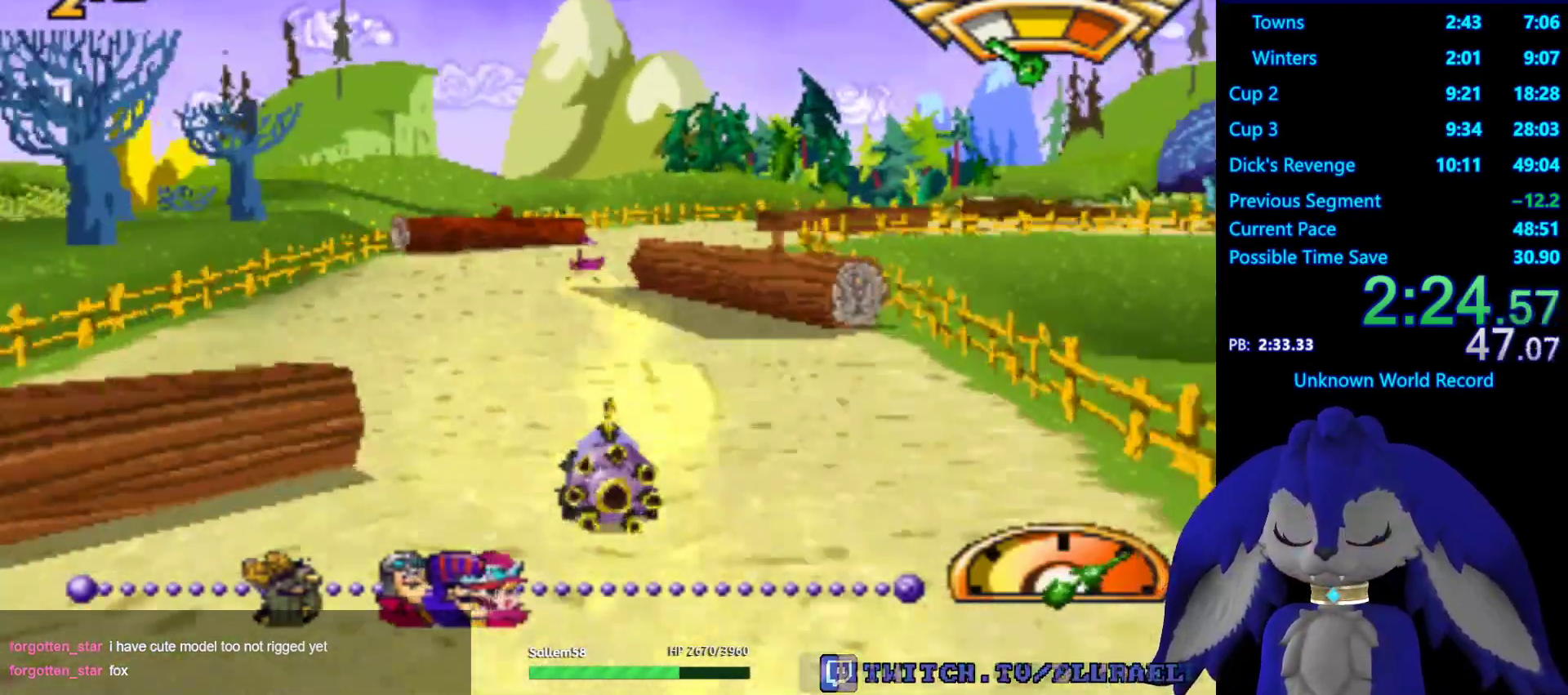
{"buttons": ["CROSS"], "left_stick": "right", "right_stick": "center", "events": [[117, "CROSS", "down"], [133, "left_stick", "right"], [350, "CROSS", "up"], [483, "CROSS", "down"]]}
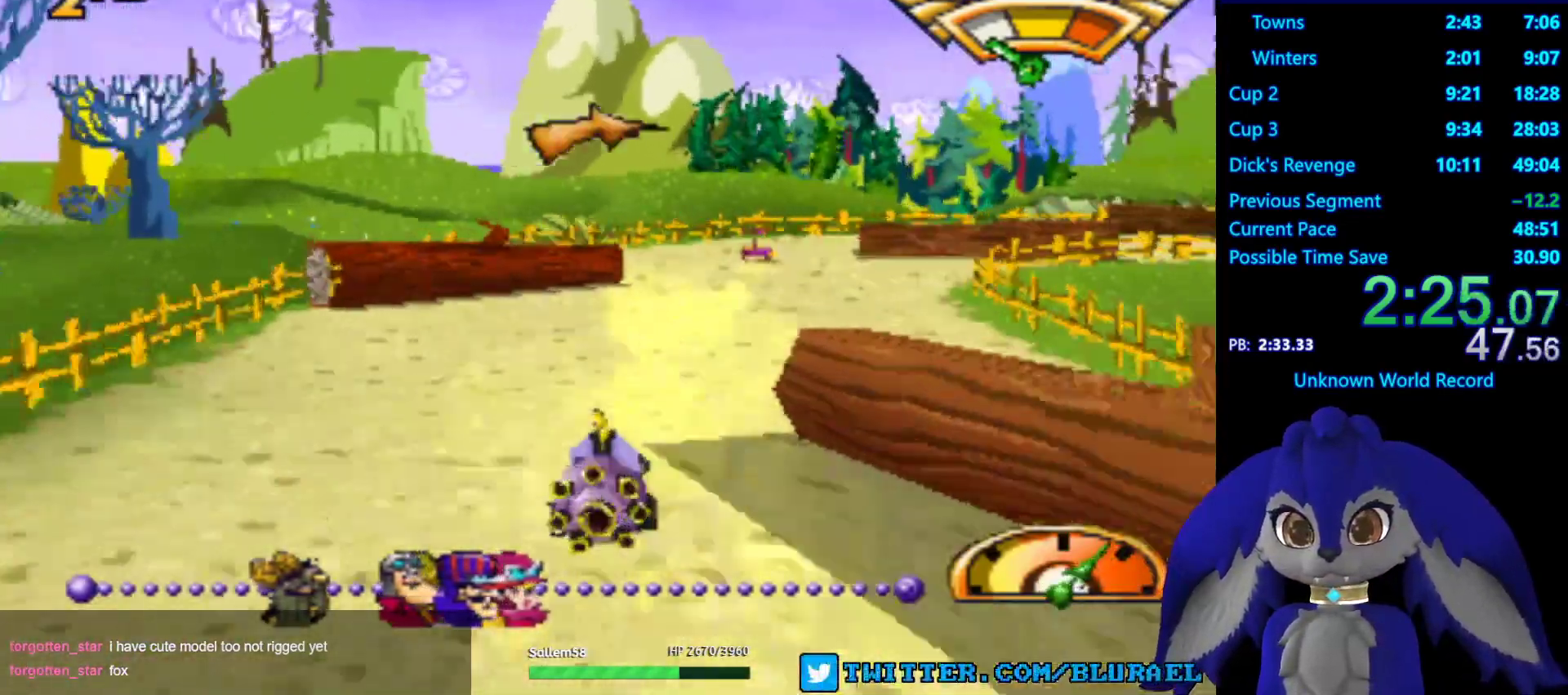
{"buttons": [], "left_stick": "right", "right_stick": "center", "events": [[17, "left_stick", "left"], [167, "left_stick", "center"], [467, "left_stick", "right"], [500, "CROSS", "up"]]}
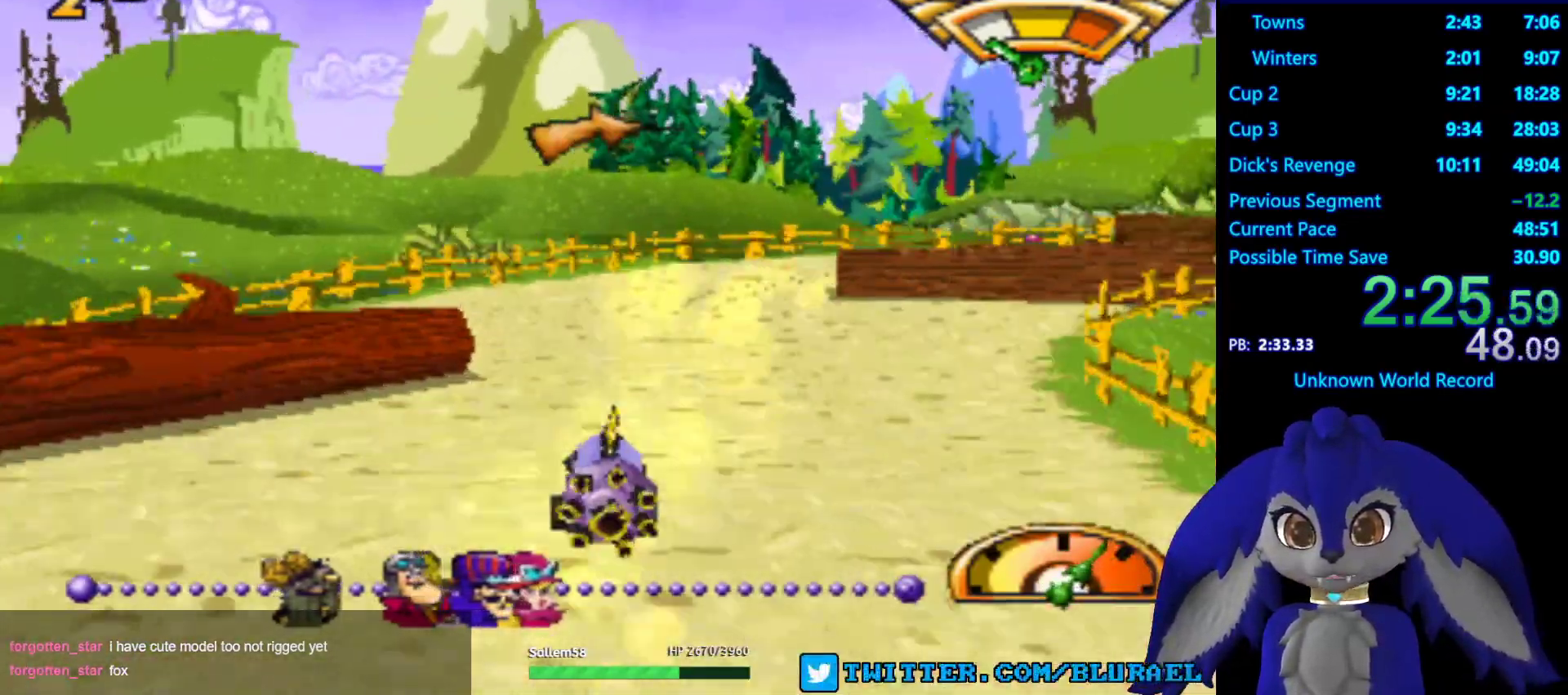
{"buttons": [], "left_stick": "right", "right_stick": "center", "events": []}
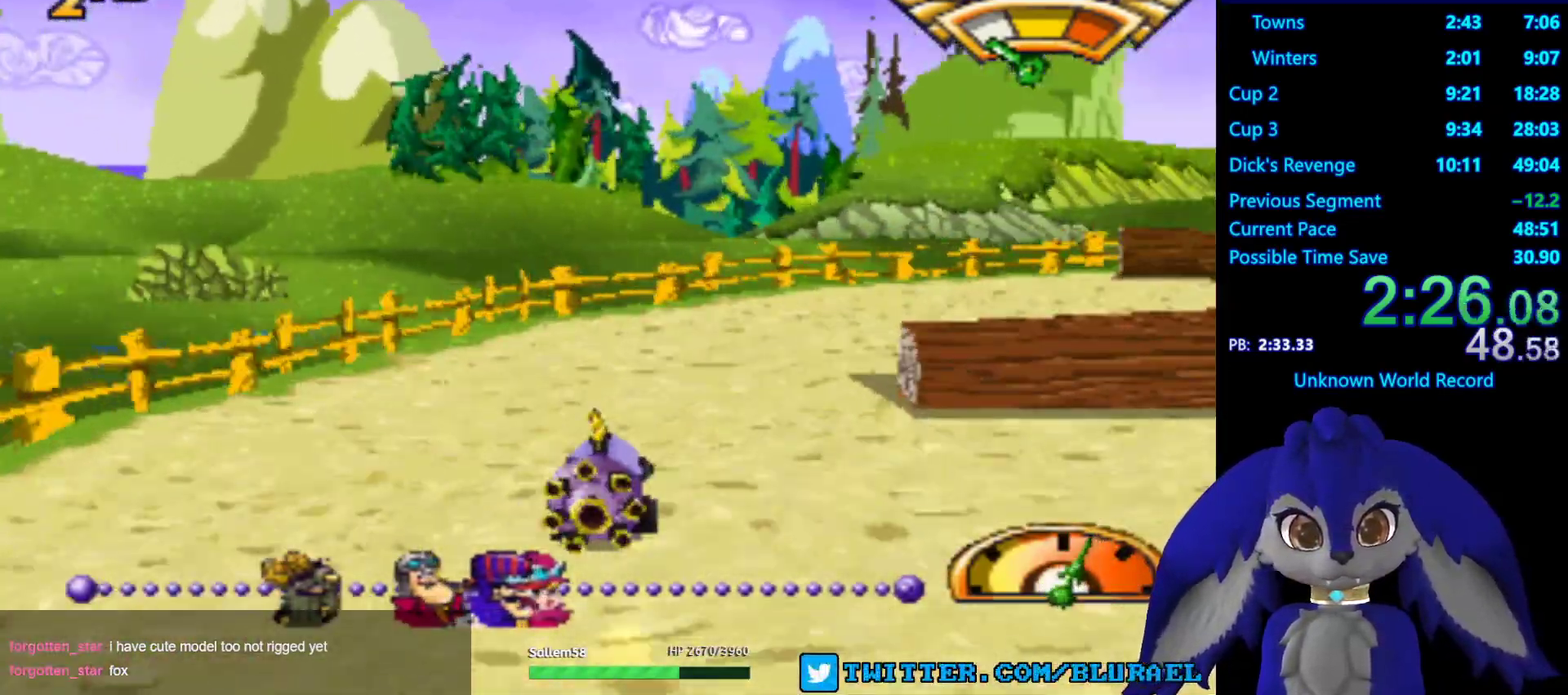
{"buttons": ["CROSS"], "left_stick": "right", "right_stick": "center", "events": [[333, "CROSS", "down"]]}
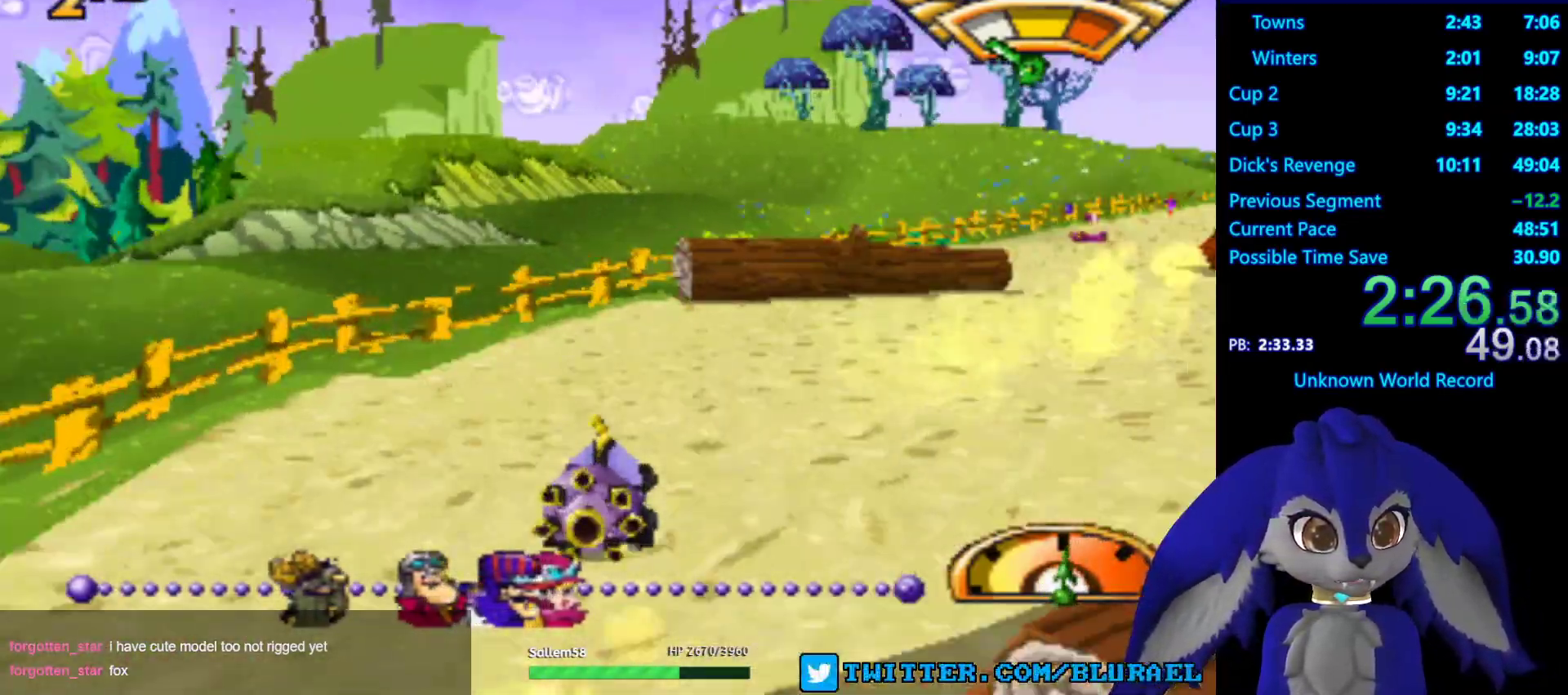
{"buttons": ["CROSS"], "left_stick": "right", "right_stick": "center", "events": [[117, "left_stick", "center"], [500, "left_stick", "right"]]}
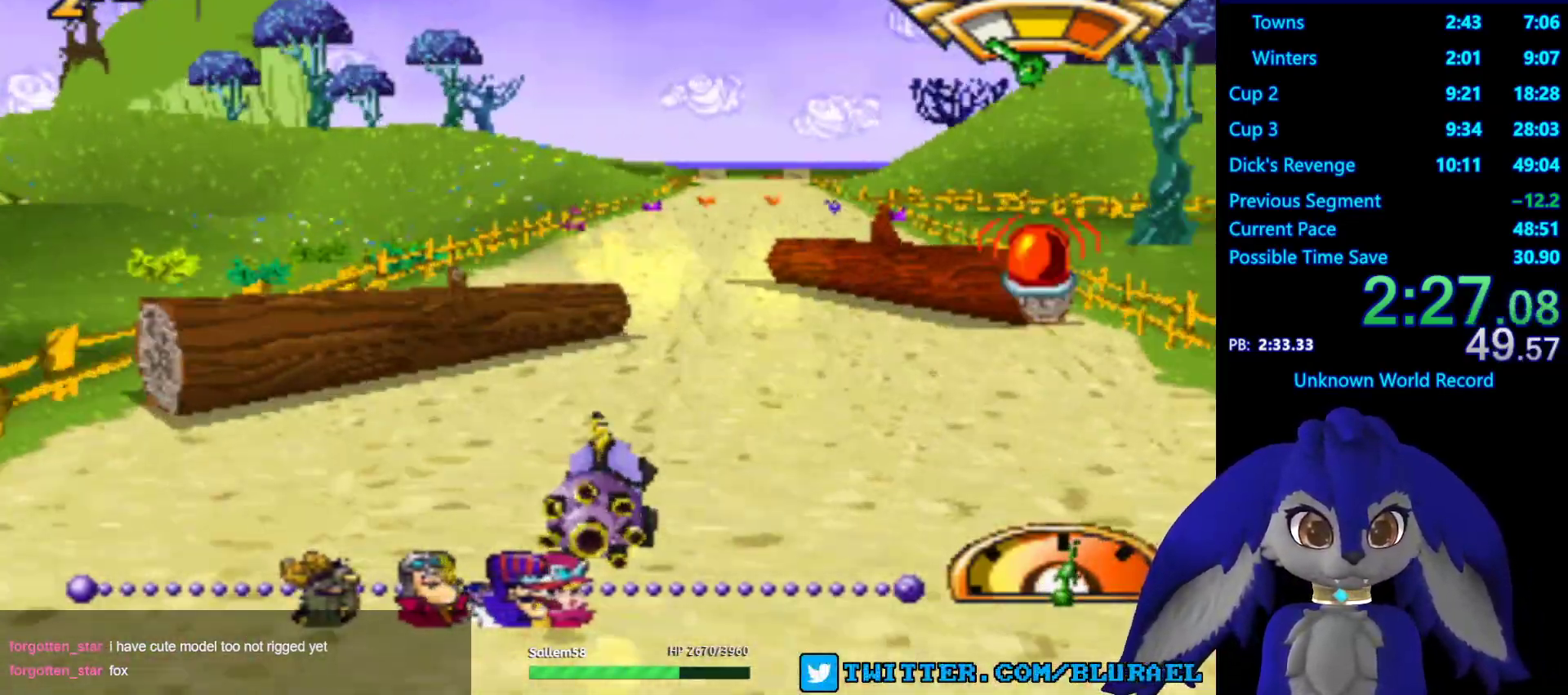
{"buttons": ["CROSS"], "left_stick": "center", "right_stick": "center", "events": [[83, "left_stick", "center"], [167, "left_stick", "left"], [483, "left_stick", "center"]]}